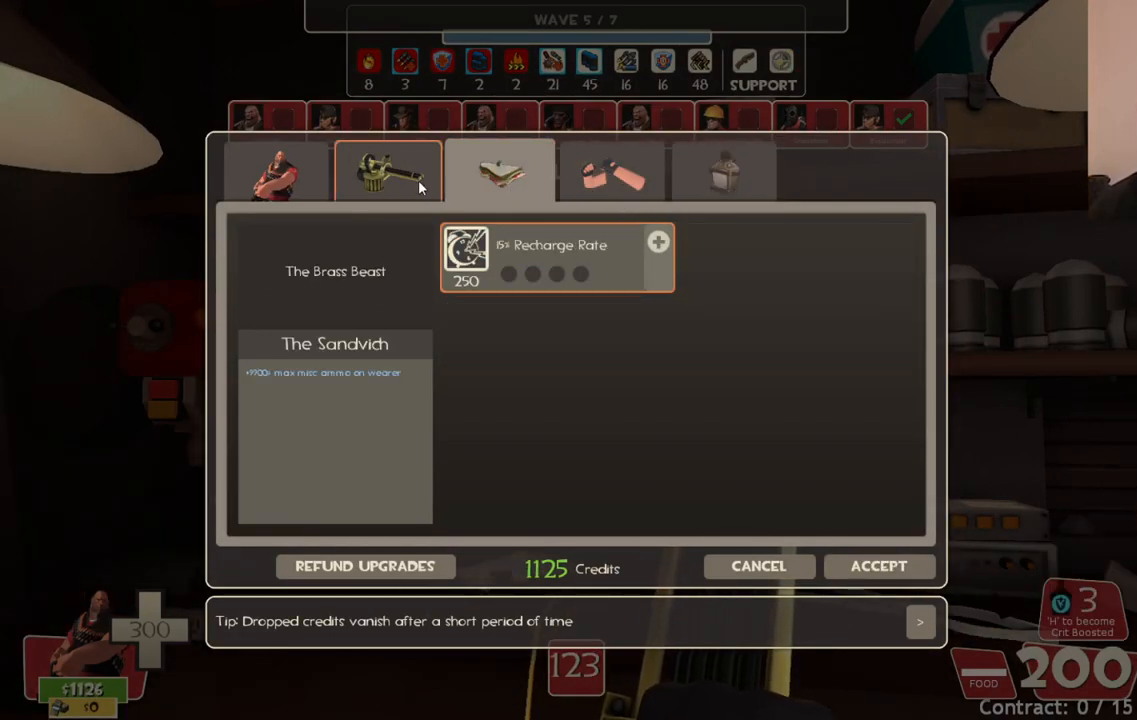
Gameplay with a controller (PlayStation layout); each line is a JSON object with the inputs held at the frame after it. "events" lists button and stick changes between this image and that frame as [ms after this image, input, new state], when the widget could be followed in between.
{"buttons": [], "left_stick": "center", "right_stick": "center", "events": [[17, "R2", "down"], [50, "right_stick", "center"], [117, "R2", "up"], [183, "right_stick", "right"], [383, "right_stick", "center"]]}
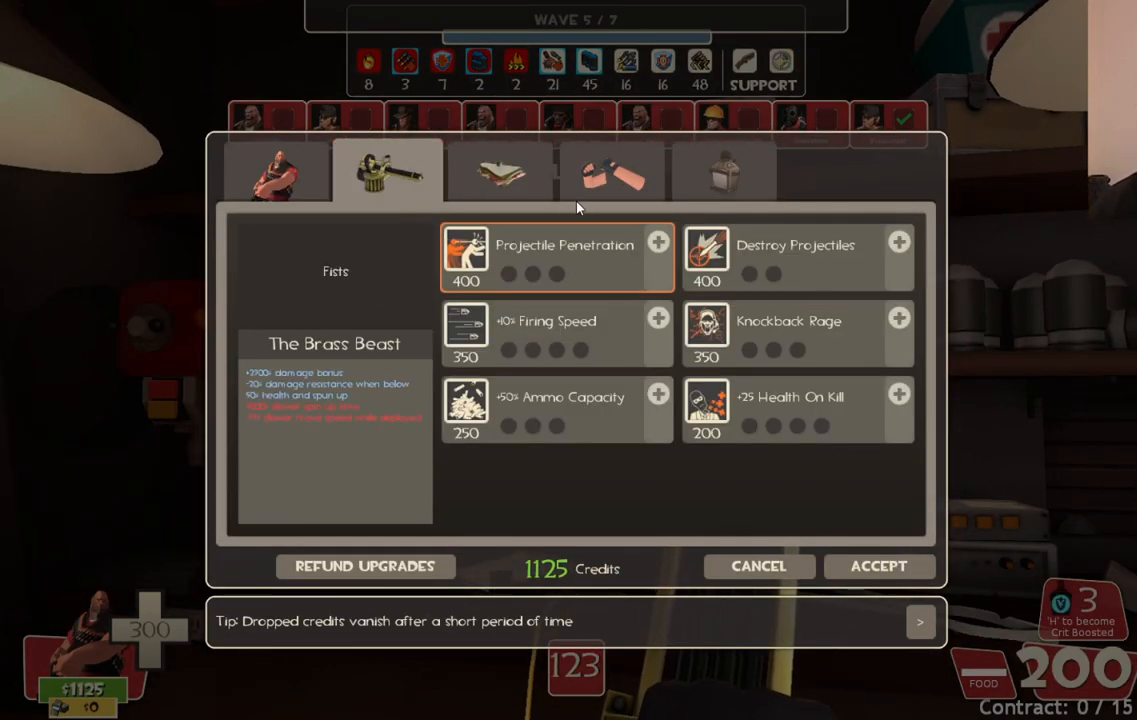
{"buttons": ["R2"], "left_stick": "center", "right_stick": "center", "events": [[100, "right_stick", "left"], [450, "R2", "down"], [450, "right_stick", "center"]]}
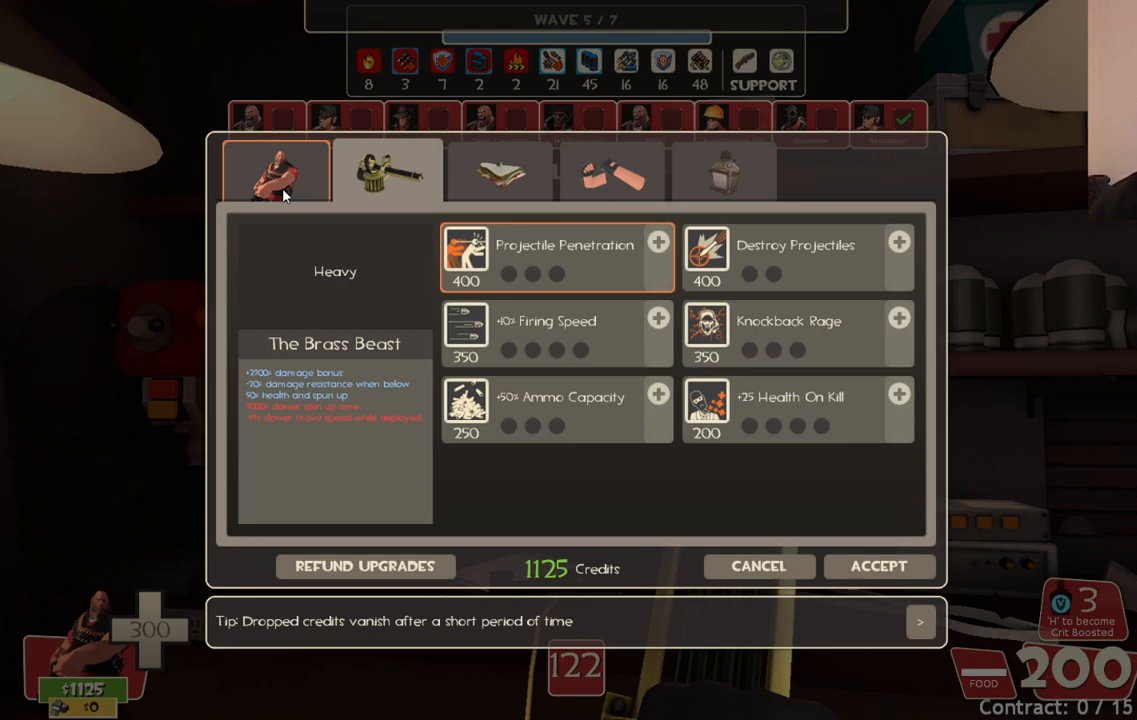
{"buttons": [], "left_stick": "center", "right_stick": "down-right", "events": [[67, "right_stick", "down-right"], [117, "R2", "up"]]}
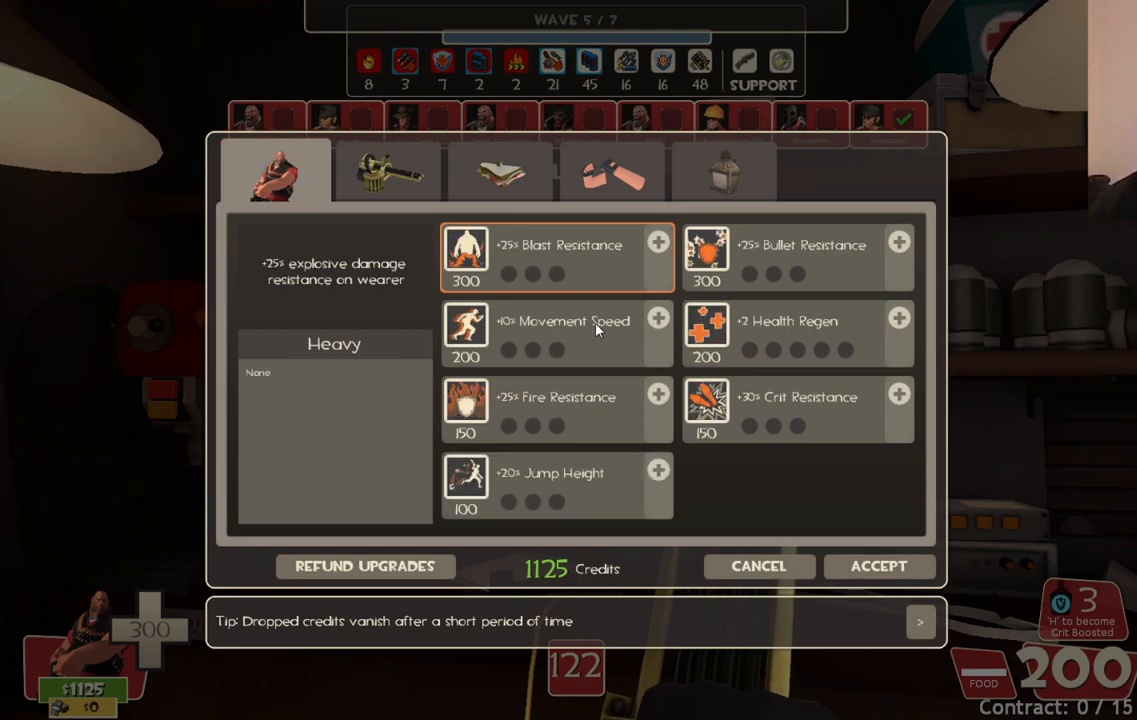
{"buttons": [], "left_stick": "center", "right_stick": "center", "events": [[33, "right_stick", "center"], [200, "right_stick", "right"], [333, "right_stick", "center"]]}
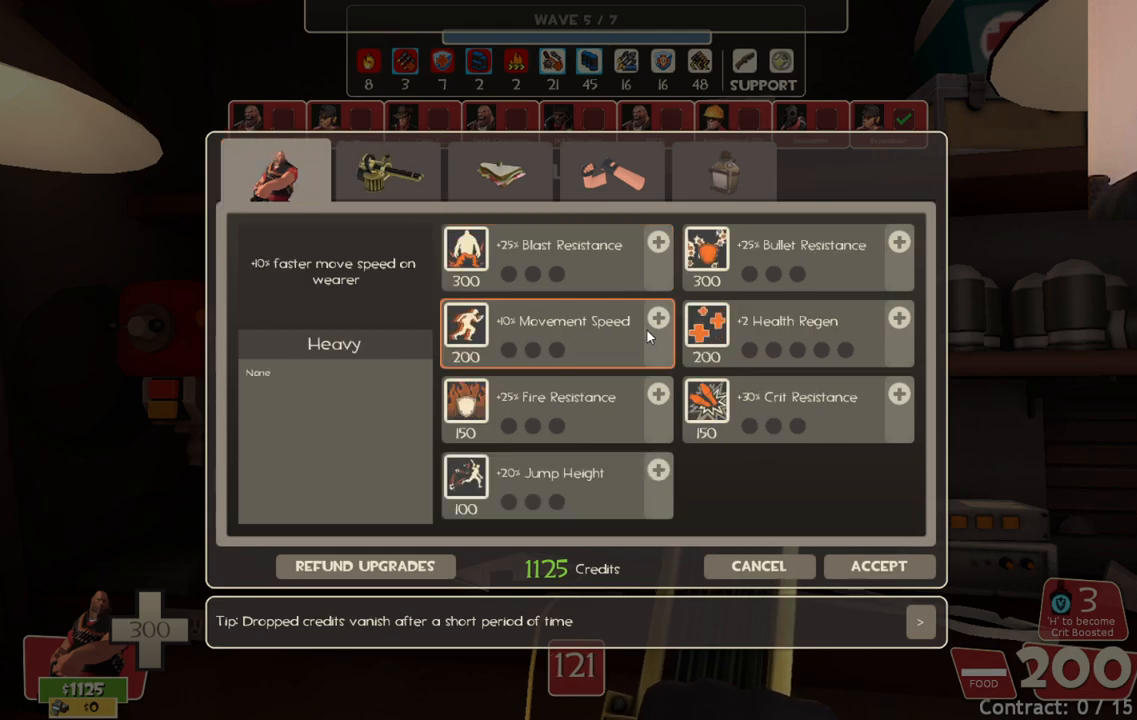
{"buttons": ["R2"], "left_stick": "center", "right_stick": "center", "events": [[317, "R2", "down"], [433, "R2", "up"], [483, "R2", "down"]]}
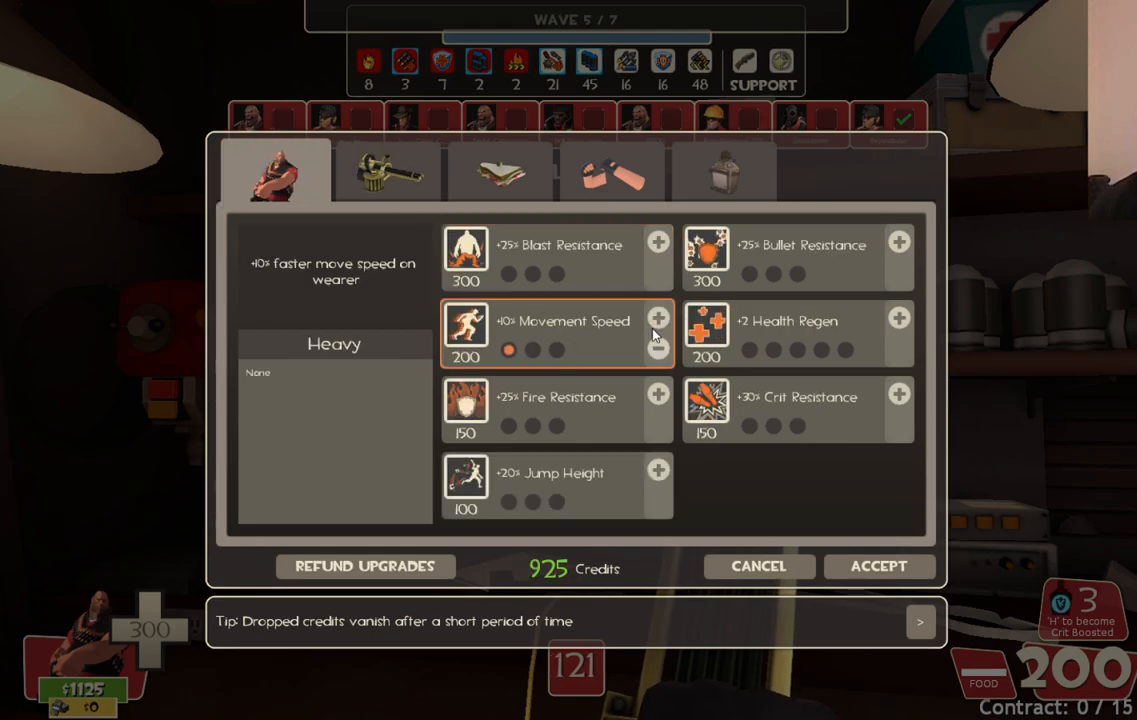
{"buttons": [], "left_stick": "center", "right_stick": "center", "events": [[250, "R2", "up"]]}
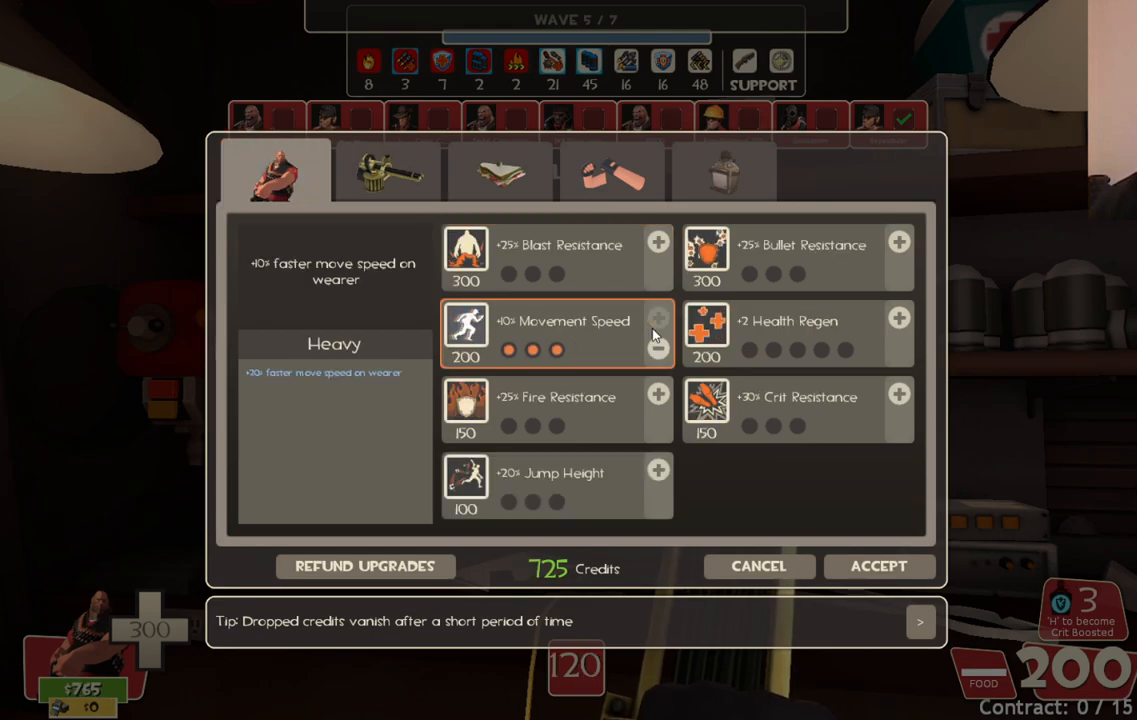
{"buttons": [], "left_stick": "center", "right_stick": "center", "events": [[333, "right_stick", "down-right"], [433, "right_stick", "center"]]}
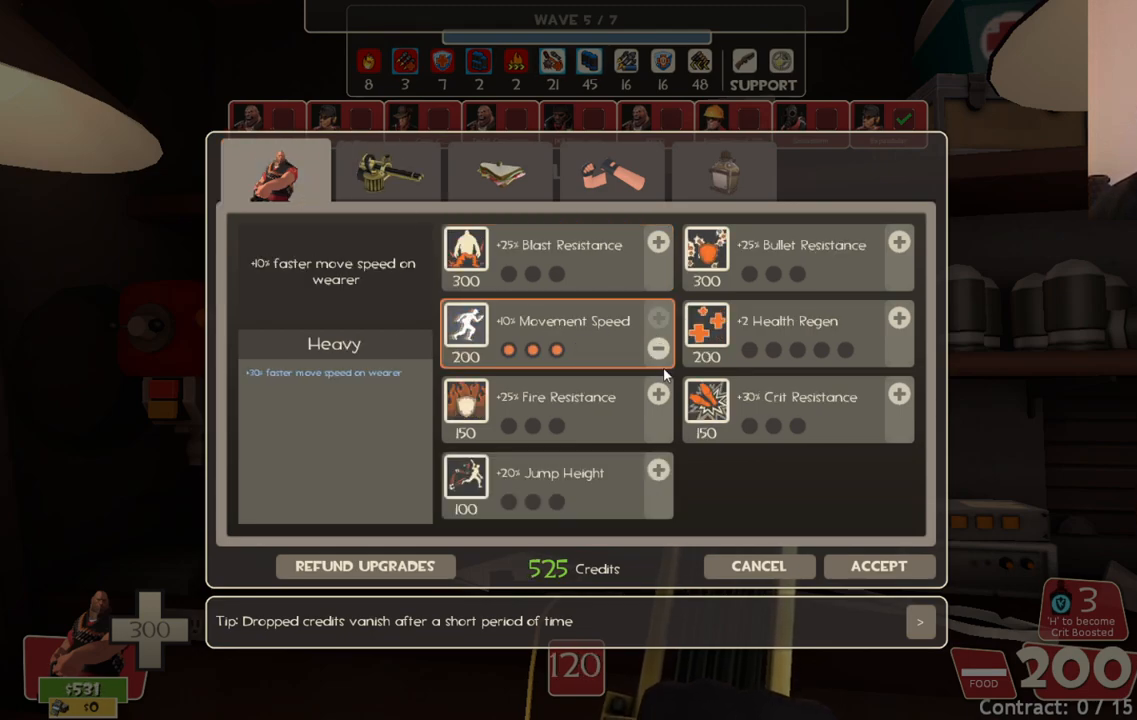
{"buttons": [], "left_stick": "center", "right_stick": "up", "events": [[300, "right_stick", "up"]]}
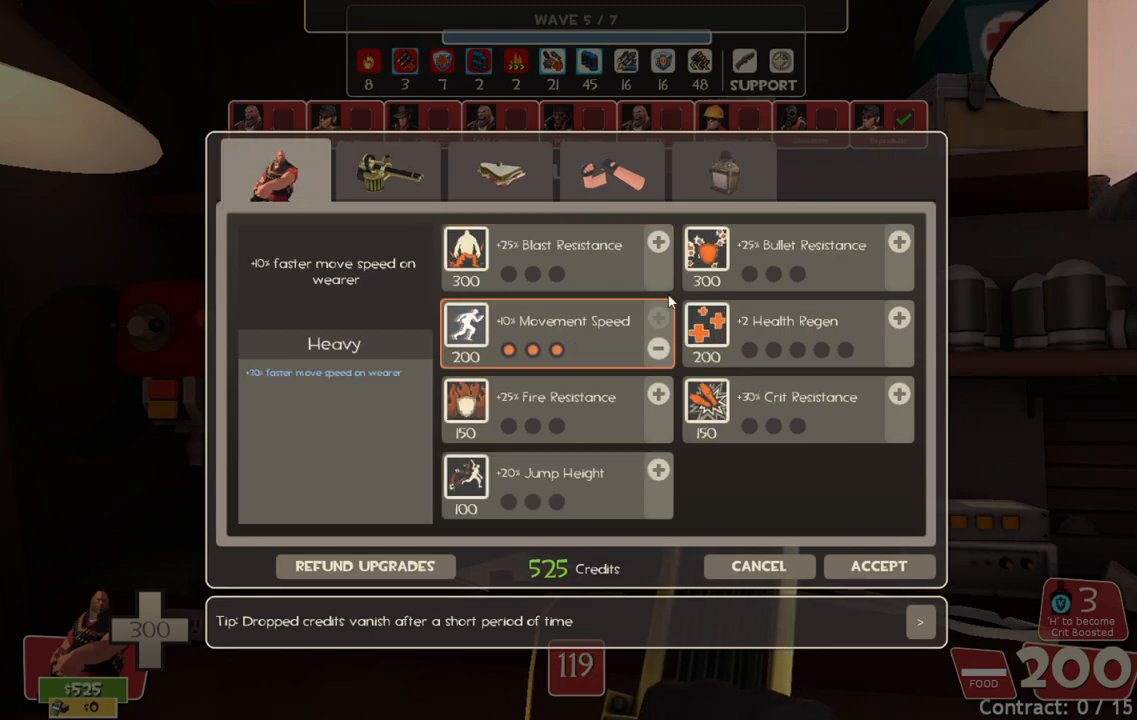
{"buttons": [], "left_stick": "center", "right_stick": "center", "events": [[117, "right_stick", "center"]]}
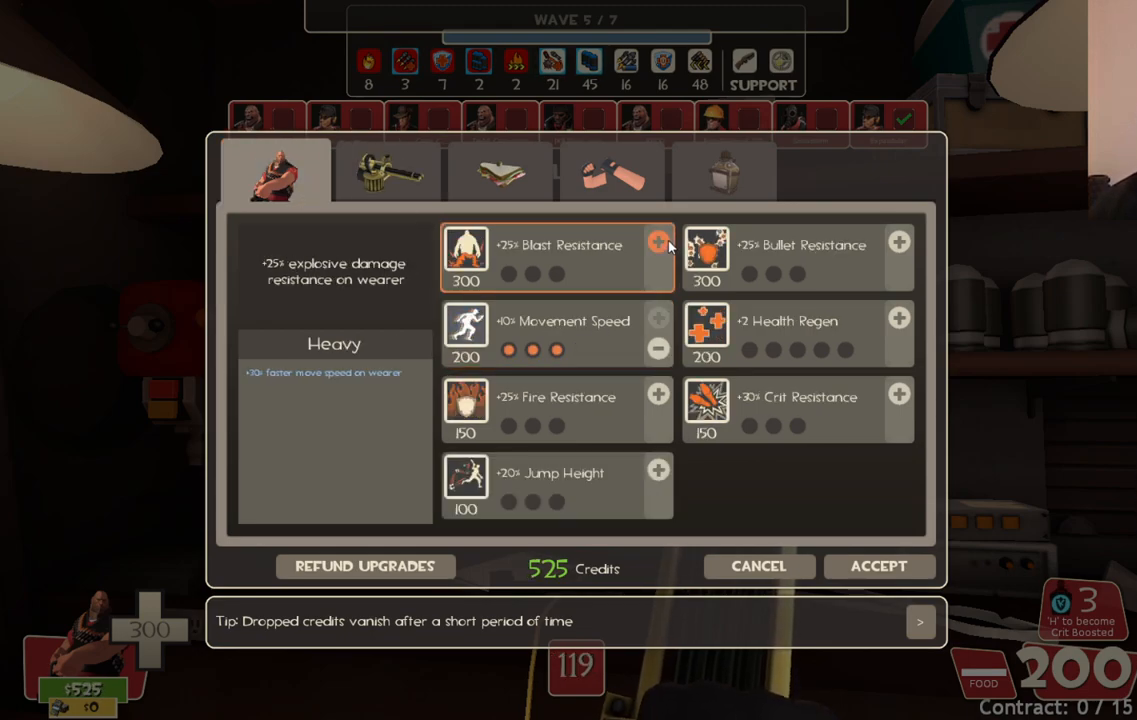
{"buttons": [], "left_stick": "center", "right_stick": "center", "events": [[150, "right_stick", "right"], [433, "right_stick", "center"]]}
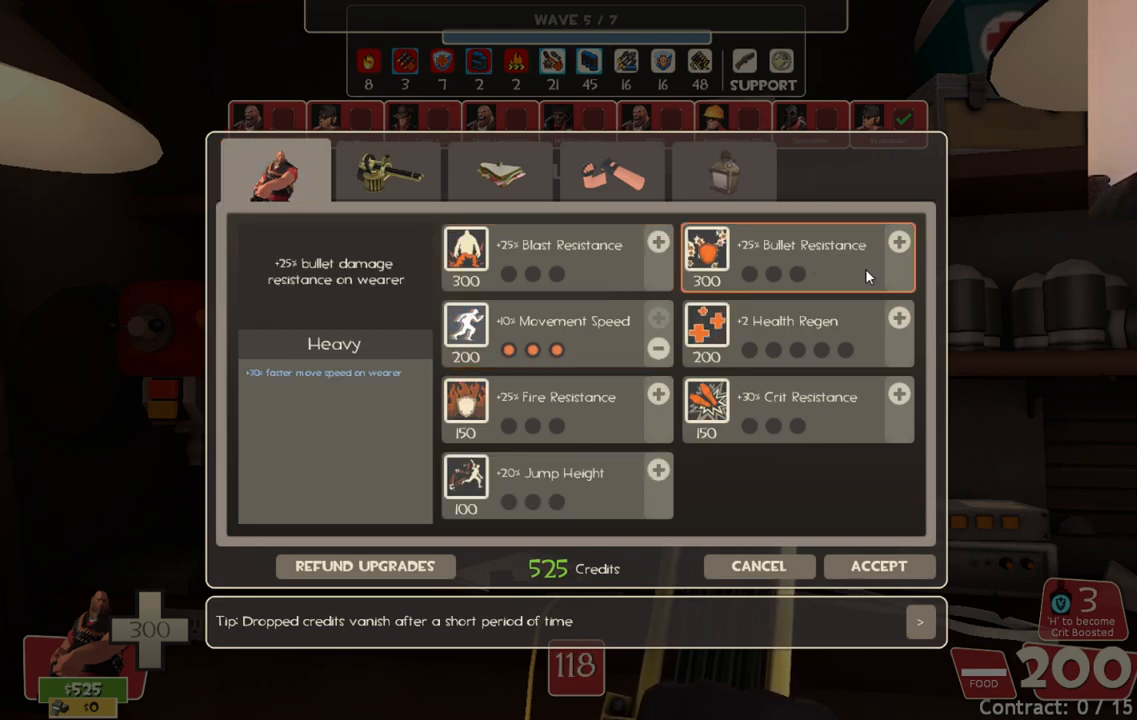
{"buttons": [], "left_stick": "center", "right_stick": "up-right", "events": [[167, "right_stick", "right"], [267, "right_stick", "center"], [467, "right_stick", "up-right"]]}
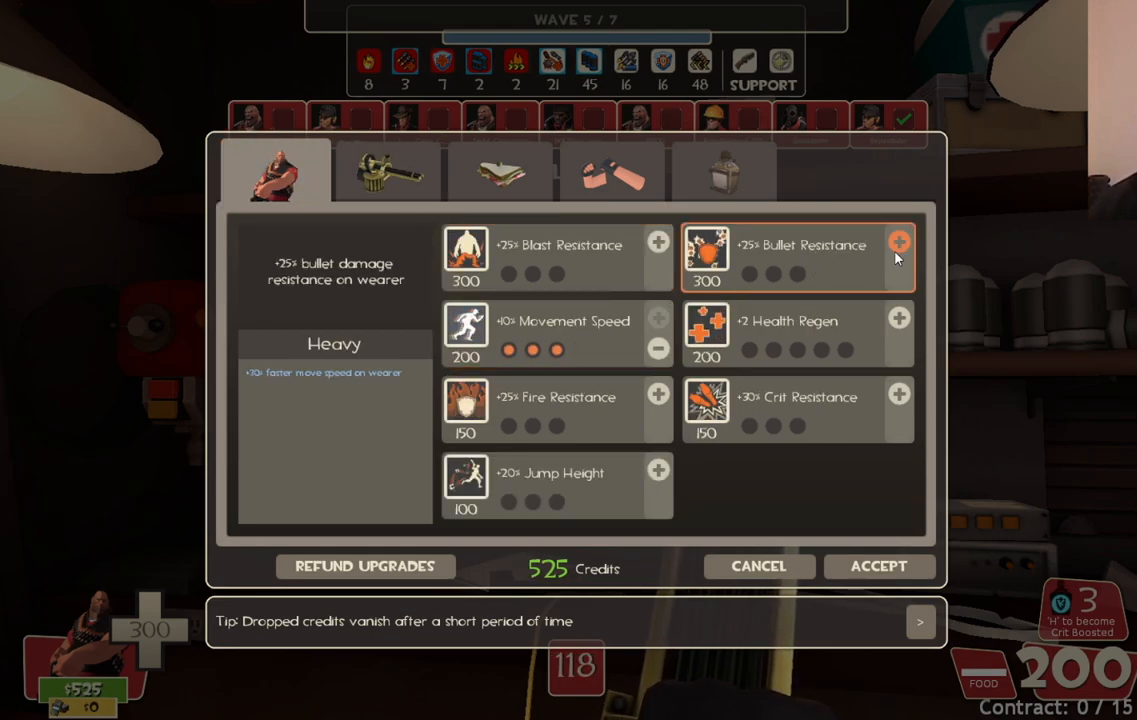
{"buttons": [], "left_stick": "center", "right_stick": "center", "events": [[67, "right_stick", "center"], [367, "R2", "down"], [467, "R2", "up"]]}
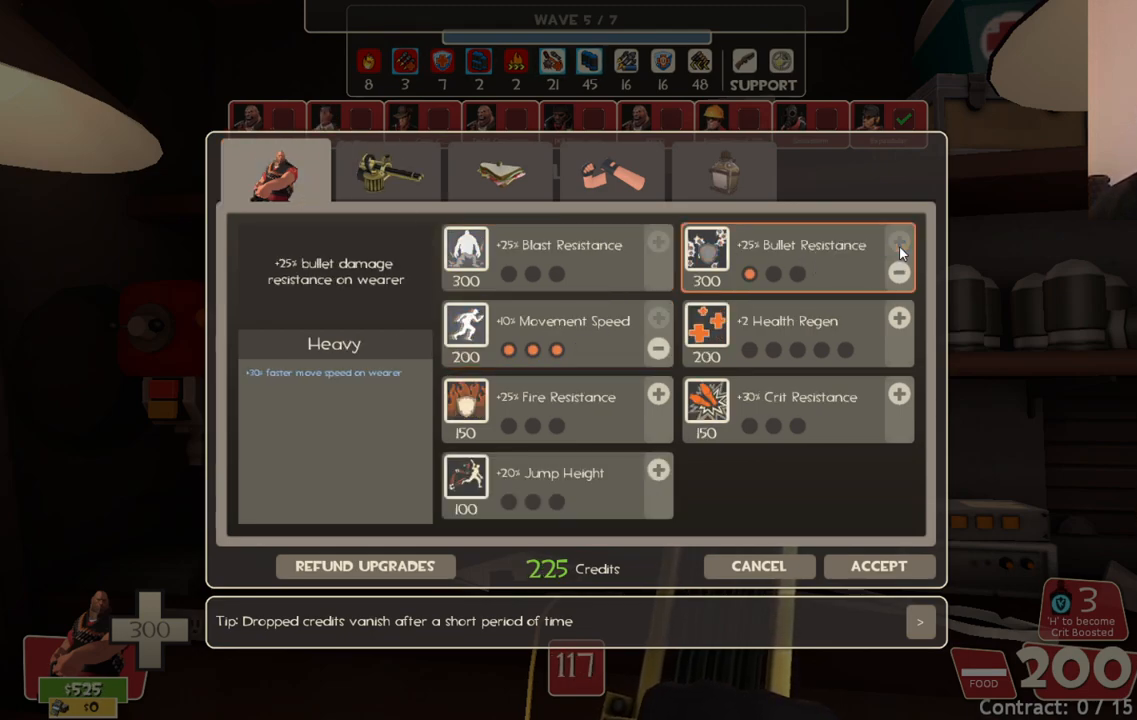
{"buttons": [], "left_stick": "center", "right_stick": "center", "events": [[17, "R2", "down"], [283, "R2", "up"]]}
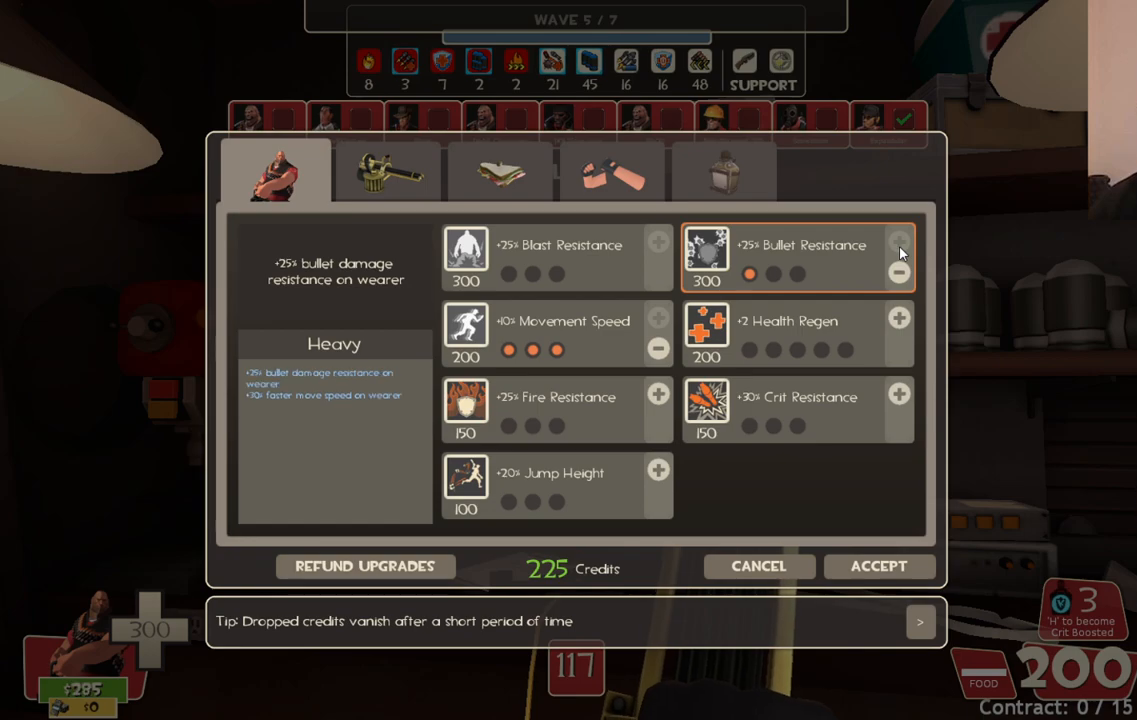
{"buttons": [], "left_stick": "center", "right_stick": "down", "events": [[17, "R2", "down"], [150, "R2", "up"], [217, "R2", "down"], [300, "R2", "up"], [383, "right_stick", "down"]]}
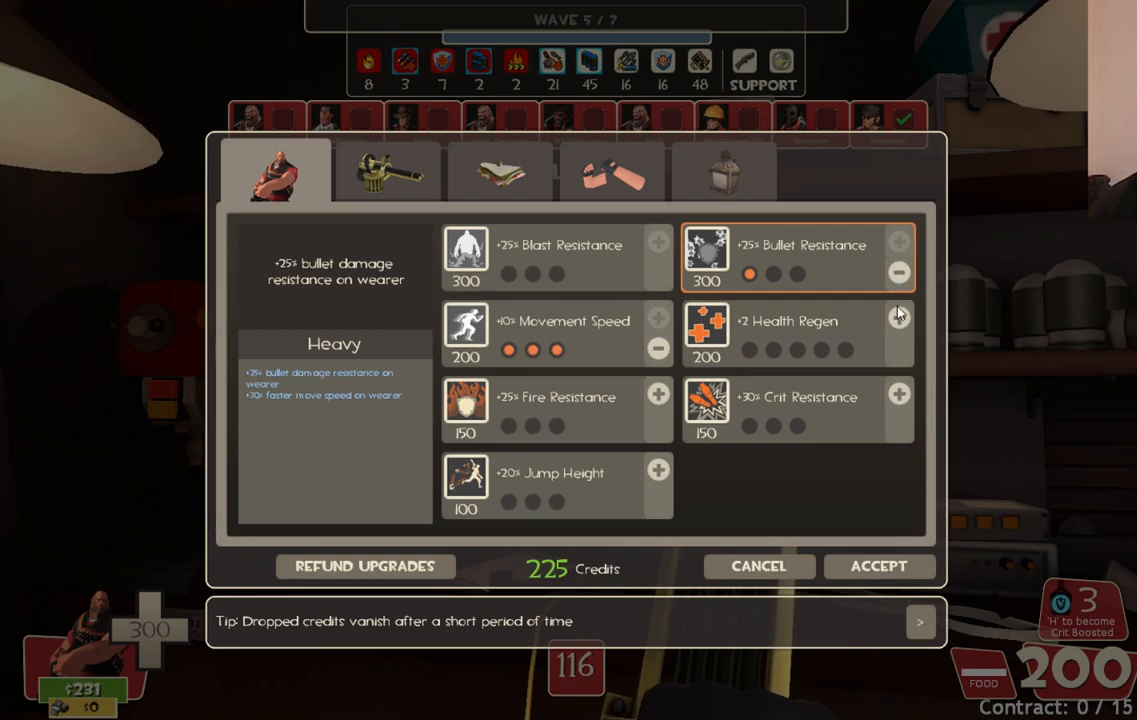
{"buttons": [], "left_stick": "center", "right_stick": "center", "events": [[83, "right_stick", "center"]]}
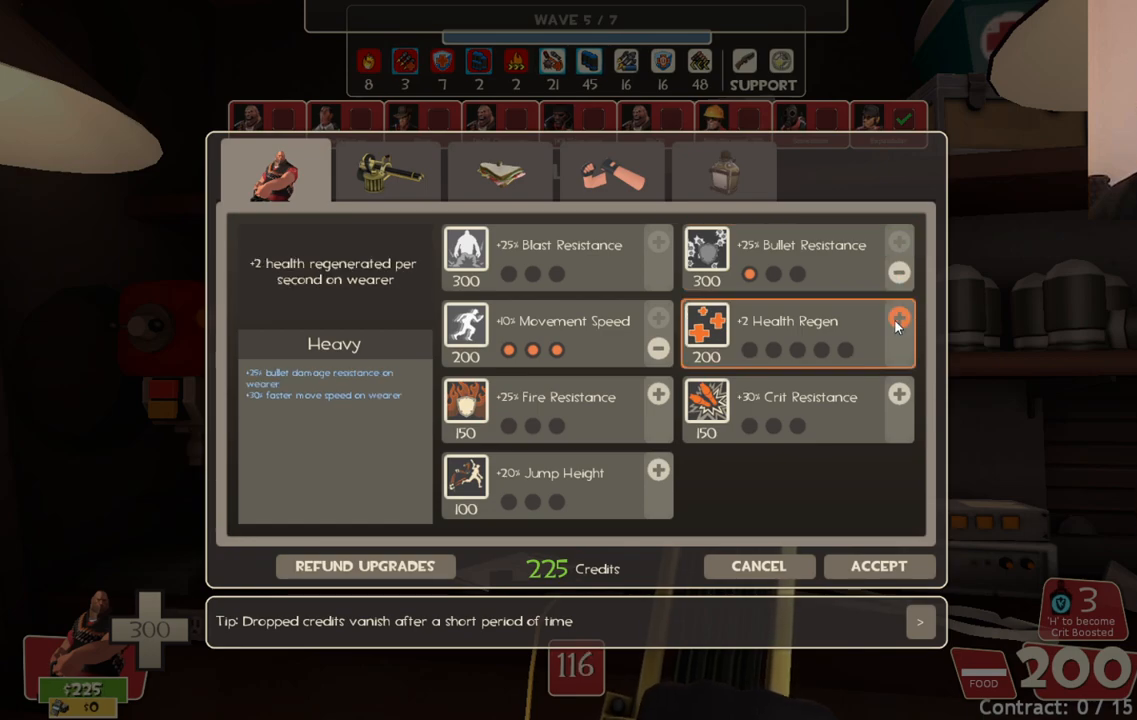
{"buttons": [], "left_stick": "center", "right_stick": "center", "events": [[33, "R2", "down"], [167, "R2", "up"]]}
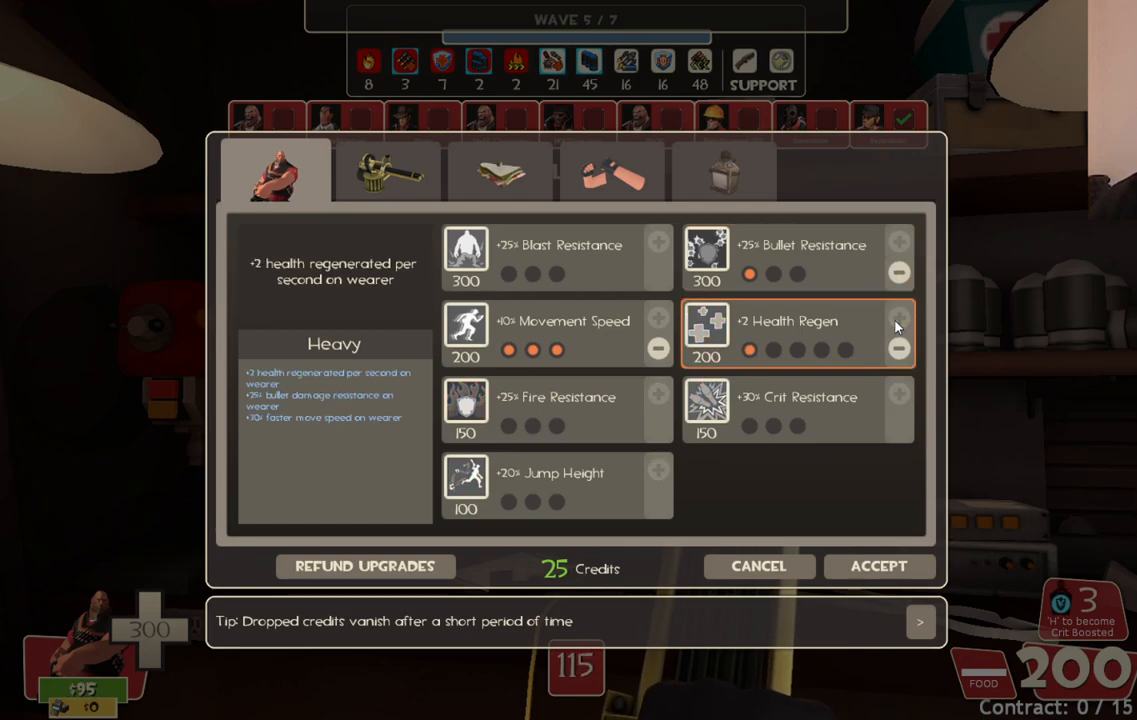
{"buttons": [], "left_stick": "center", "right_stick": "up-left", "events": [[167, "right_stick", "up-left"]]}
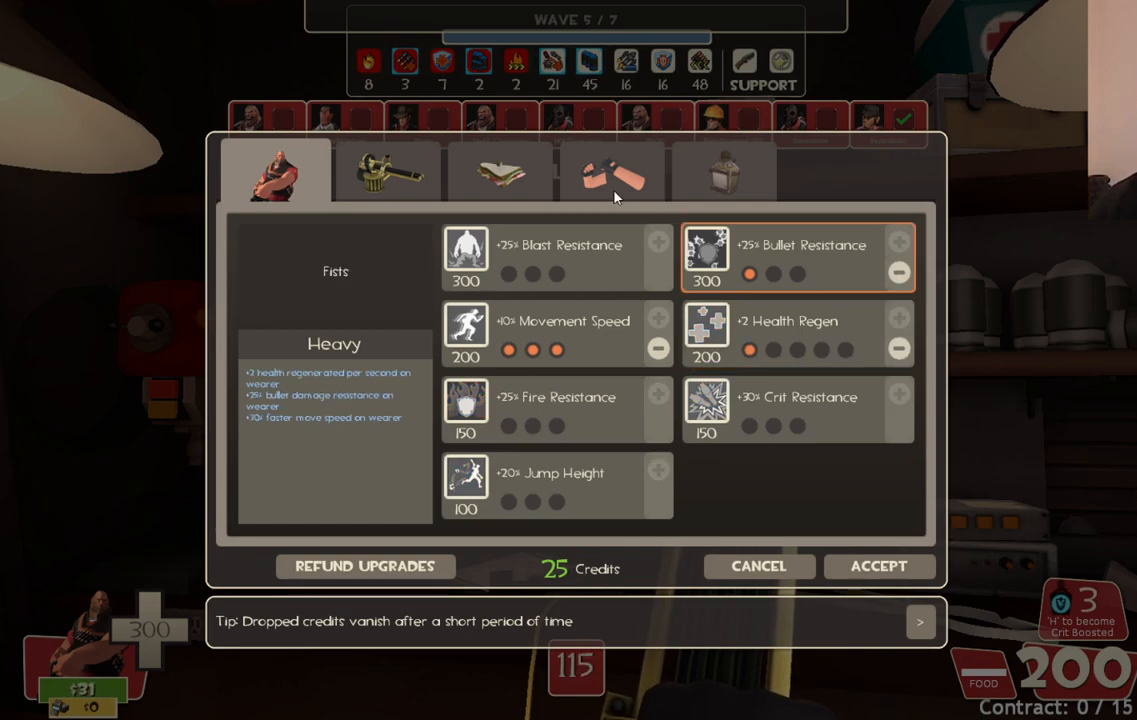
{"buttons": ["R2"], "left_stick": "center", "right_stick": "center", "events": [[67, "right_stick", "center"], [233, "right_stick", "left"], [383, "R2", "down"], [383, "right_stick", "center"]]}
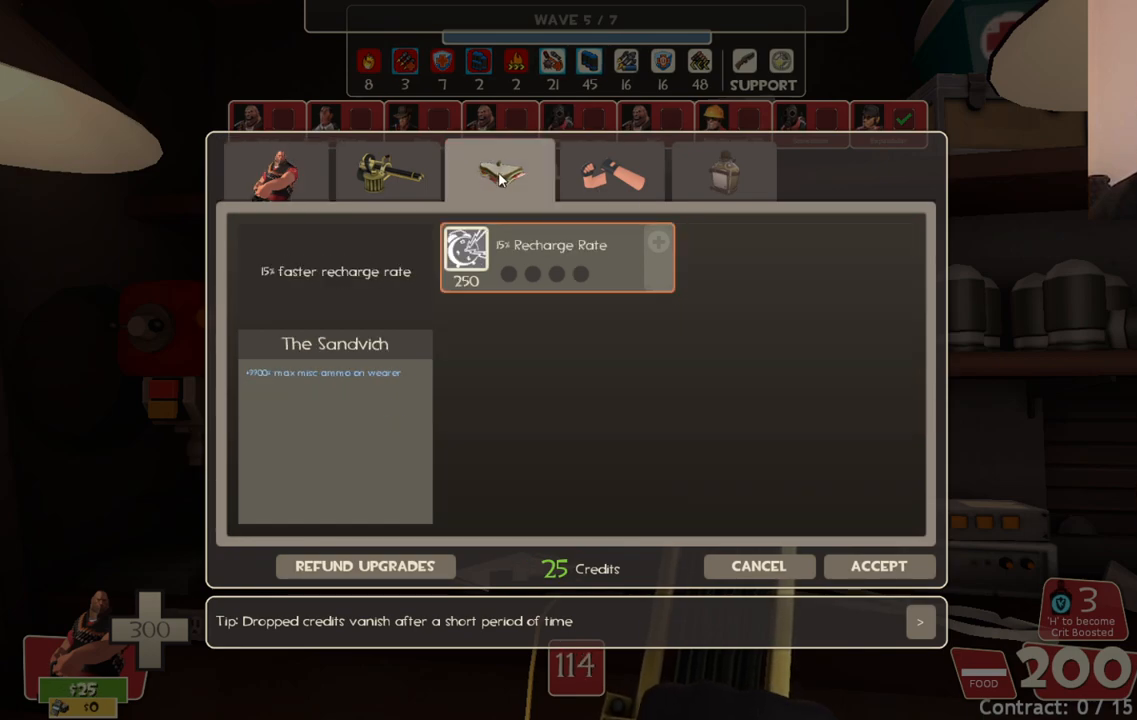
{"buttons": [], "left_stick": "center", "right_stick": "center", "events": [[17, "R2", "up"], [33, "right_stick", "left"], [183, "R2", "down"], [200, "right_stick", "center"], [317, "R2", "up"]]}
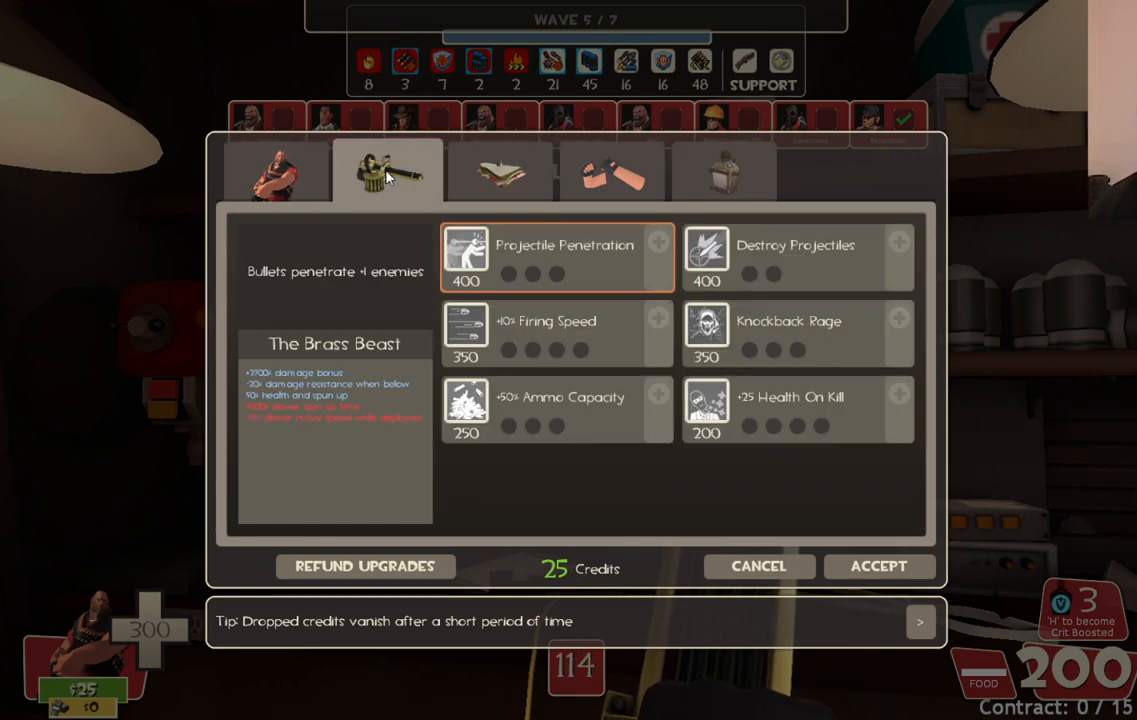
{"buttons": [], "left_stick": "center", "right_stick": "down-right", "events": [[283, "right_stick", "down-right"]]}
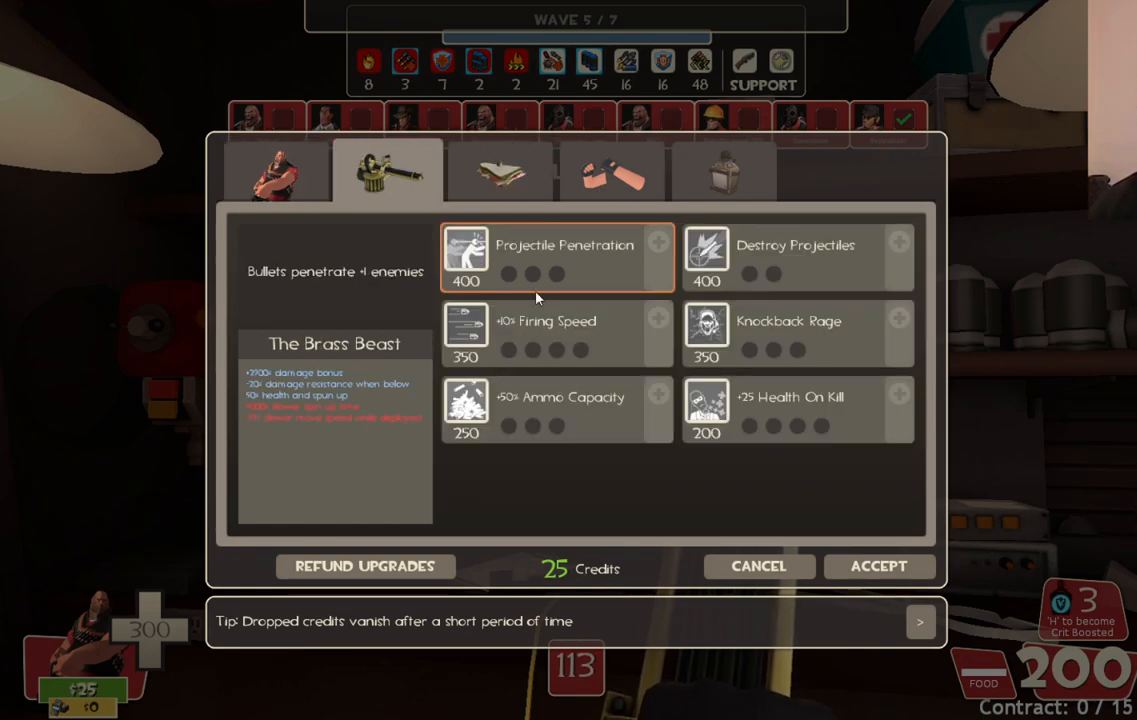
{"buttons": [], "left_stick": "center", "right_stick": "up-left", "events": [[317, "right_stick", "up-right"], [483, "right_stick", "up-left"]]}
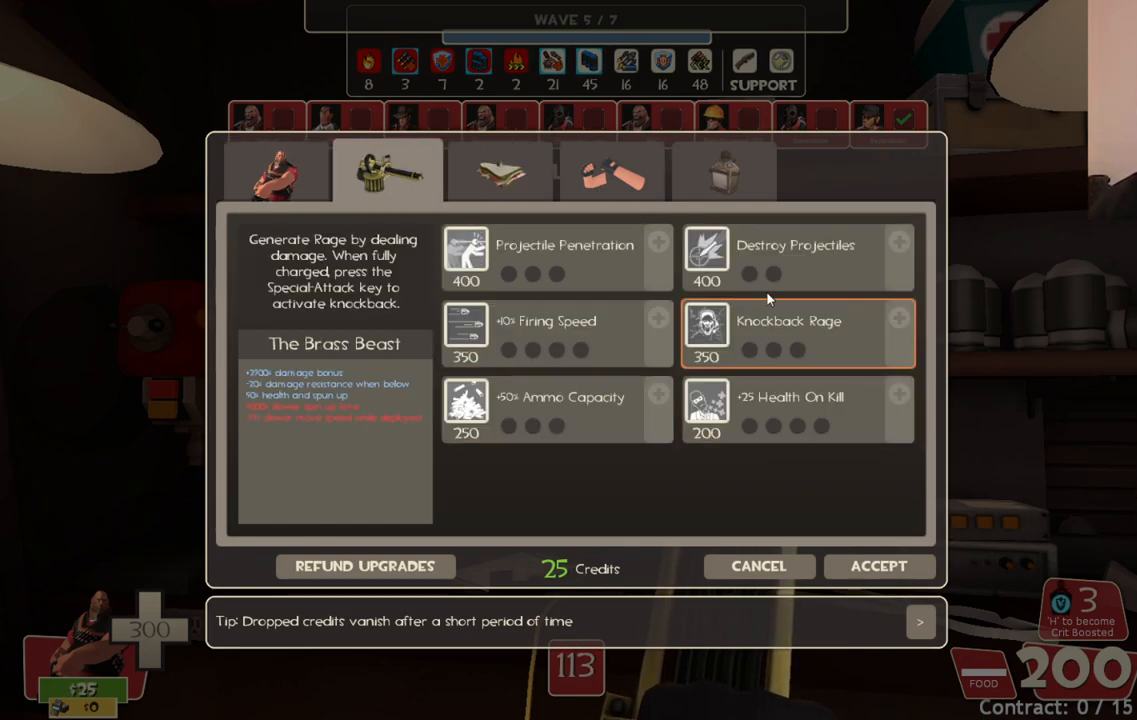
{"buttons": ["R2"], "left_stick": "center", "right_stick": "center", "events": [[133, "right_stick", "center"], [283, "right_stick", "up-left"], [383, "right_stick", "center"], [433, "R2", "down"]]}
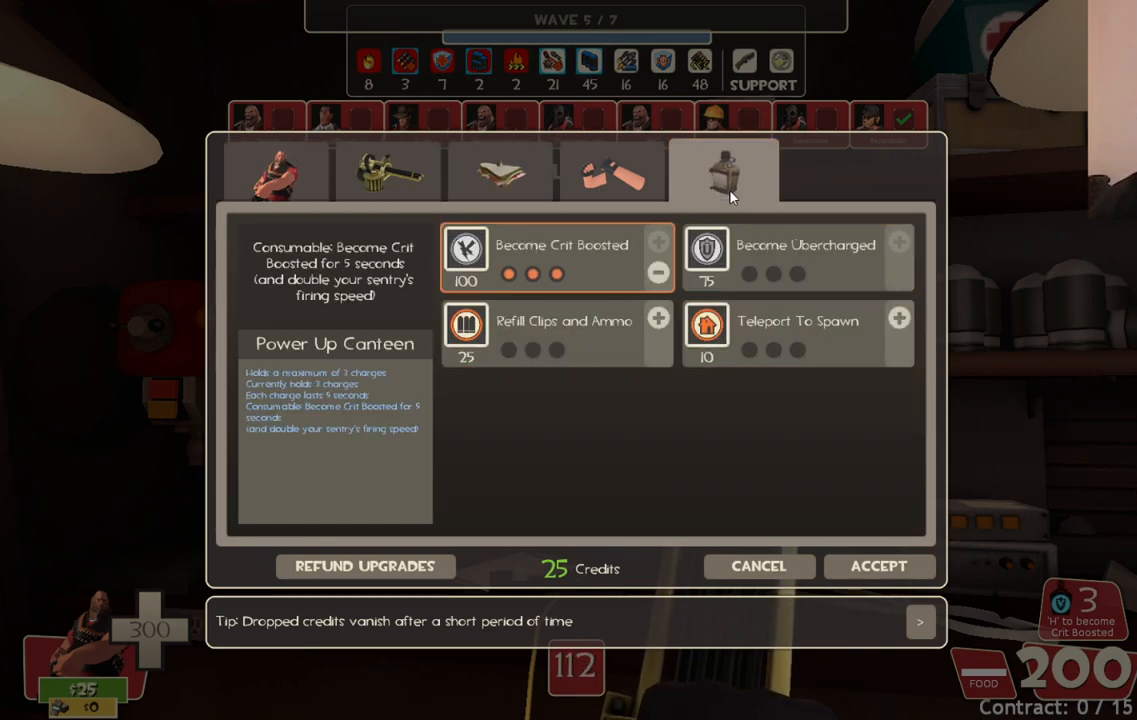
{"buttons": [], "left_stick": "center", "right_stick": "center", "events": [[67, "R2", "up"]]}
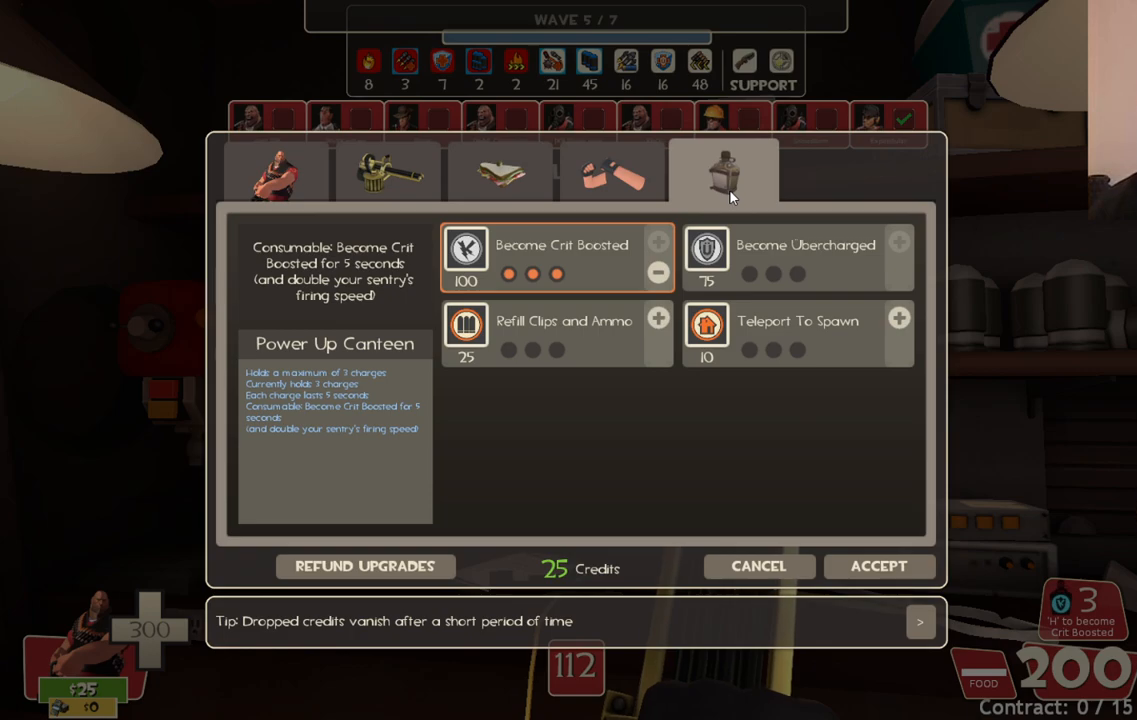
{"buttons": ["R2"], "left_stick": "center", "right_stick": "center", "events": [[317, "right_stick", "up-left"], [433, "R2", "down"], [433, "right_stick", "center"]]}
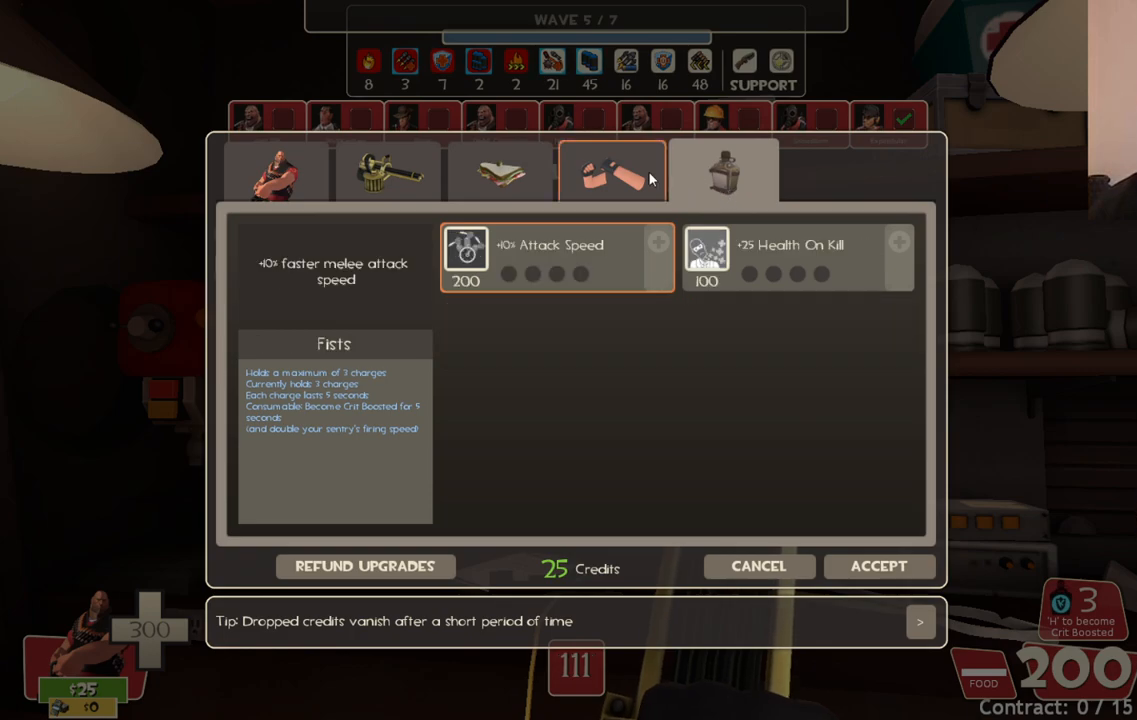
{"buttons": [], "left_stick": "center", "right_stick": "left", "events": [[83, "R2", "up"], [350, "right_stick", "left"]]}
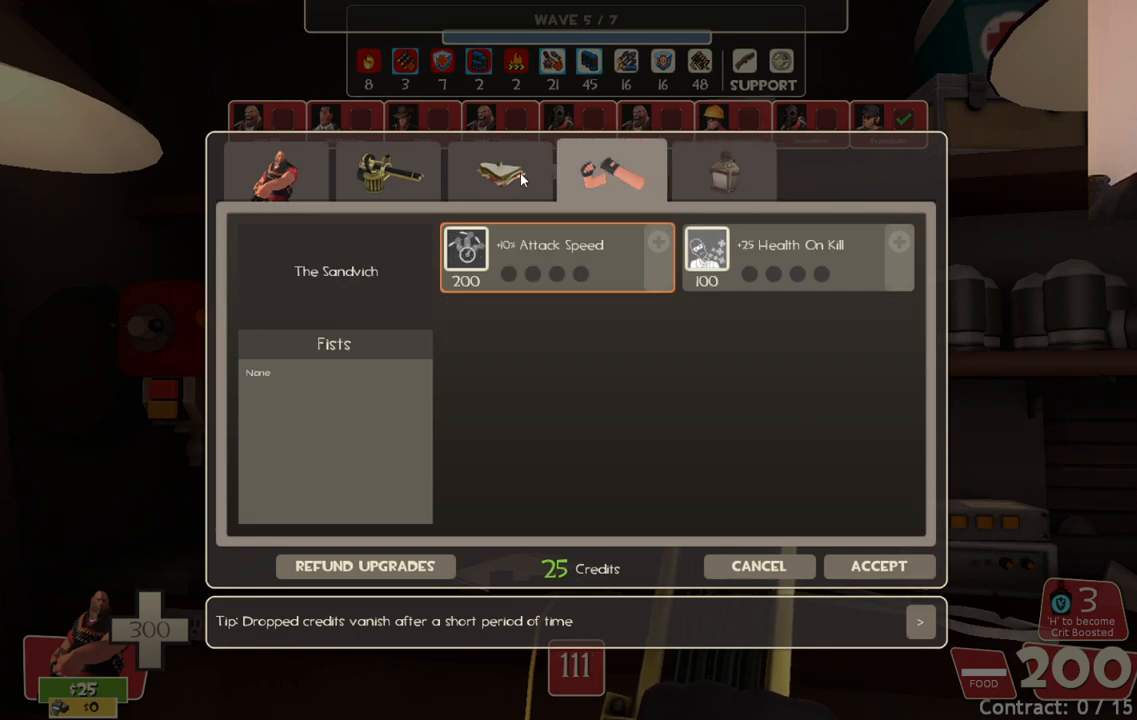
{"buttons": [], "left_stick": "center", "right_stick": "center", "events": [[17, "R2", "down"], [17, "right_stick", "center"], [167, "R2", "up"]]}
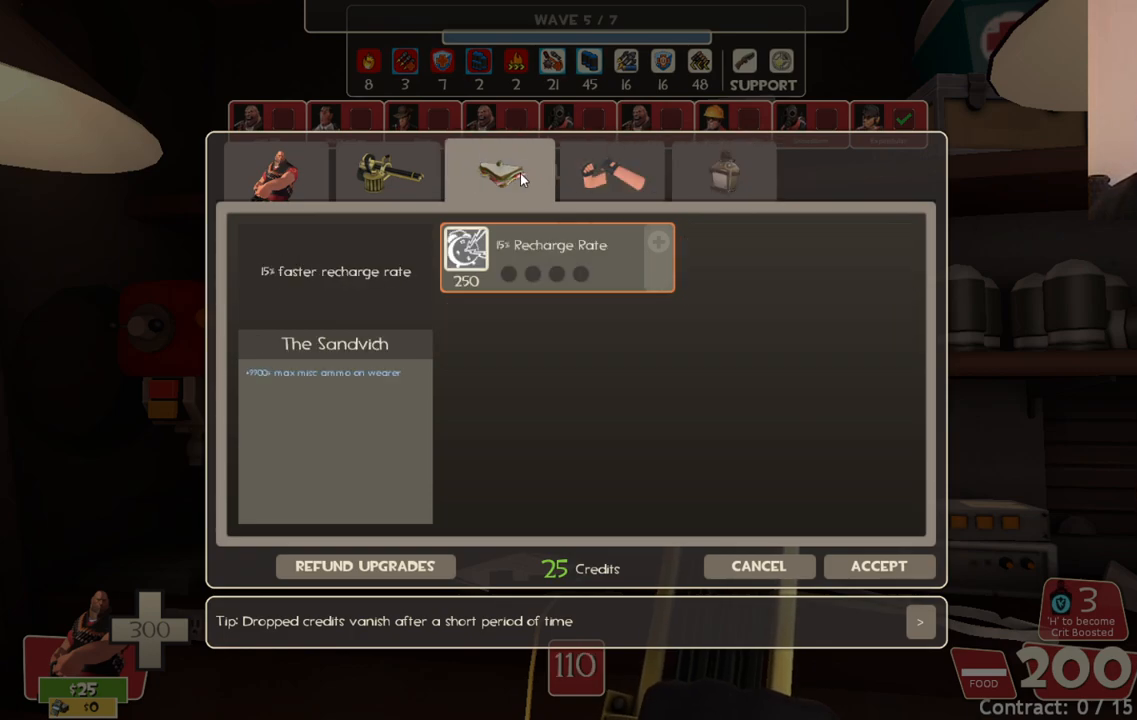
{"buttons": ["R2"], "left_stick": "center", "right_stick": "center", "events": [[283, "right_stick", "left"], [450, "R2", "down"], [450, "right_stick", "center"]]}
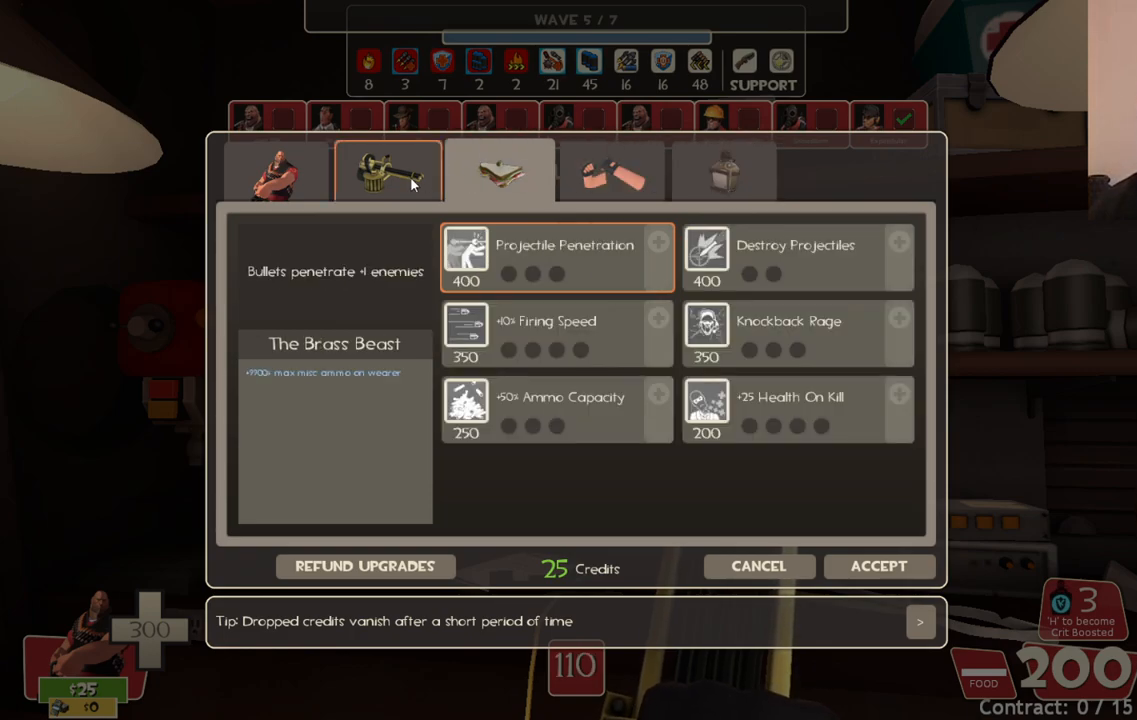
{"buttons": [], "left_stick": "center", "right_stick": "right", "events": [[83, "R2", "up"], [400, "right_stick", "right"]]}
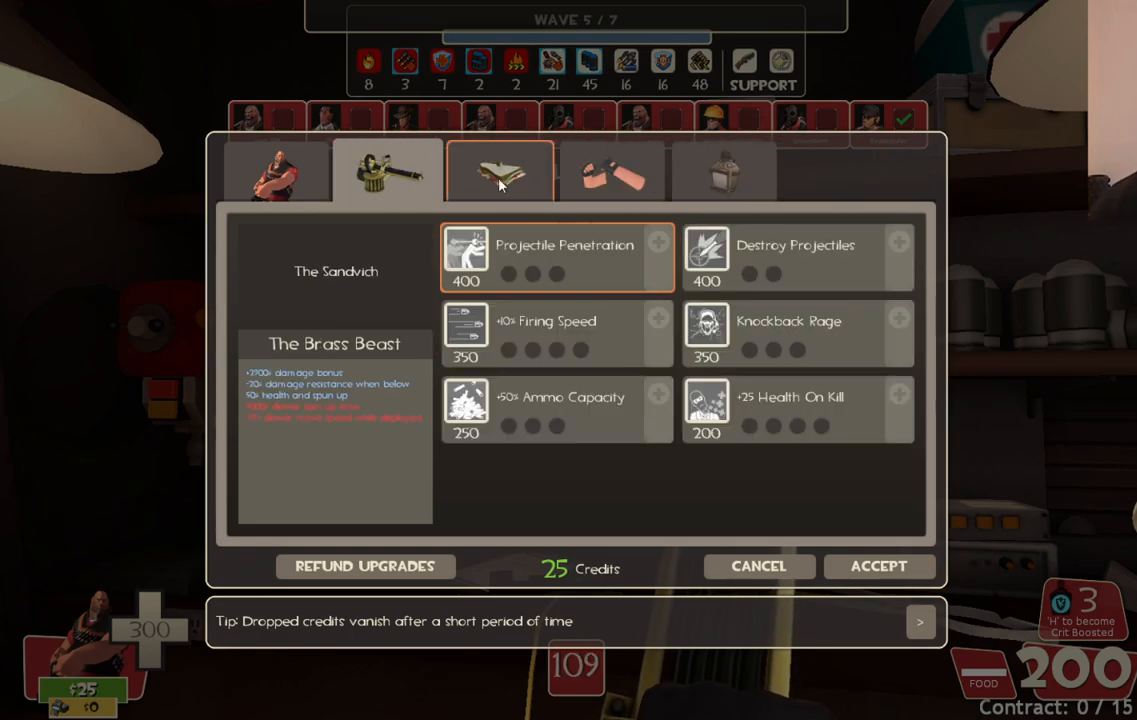
{"buttons": [], "left_stick": "center", "right_stick": "up-right", "events": [[150, "right_stick", "center"], [450, "right_stick", "up-right"]]}